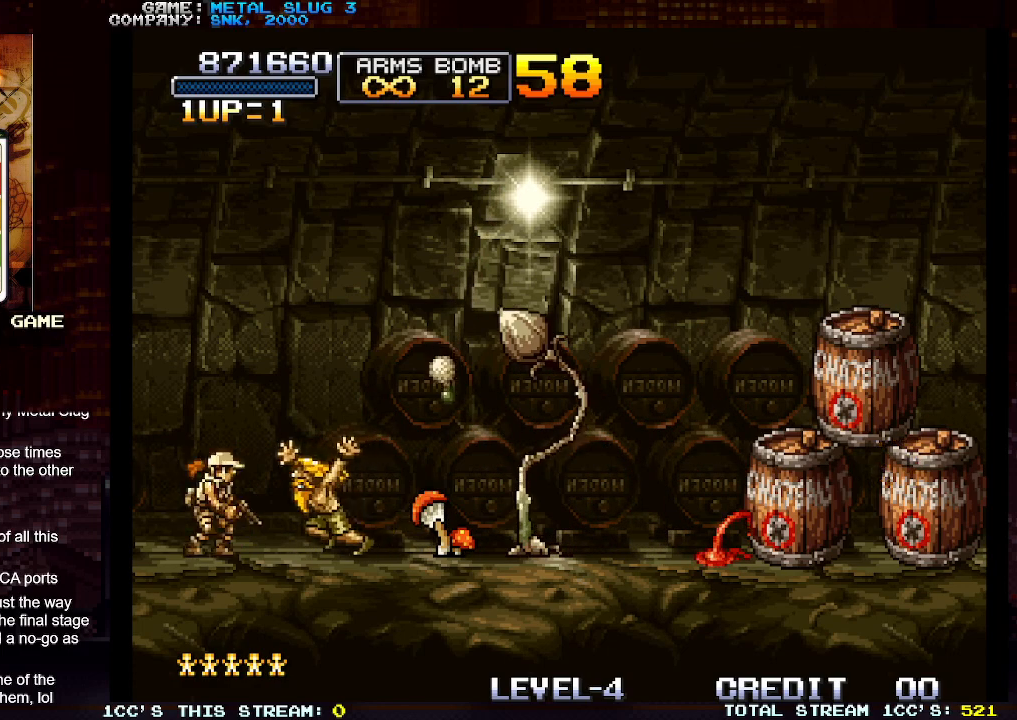
Gameplay with a controller (arcade stick); each line is a JSON object with the inputs held at the frame after it. "events" lists button and stick changes between this image and that frame as [ms after this image, input, new state], when the widget could be followed in between. Not read: L3 R3.
{"buttons": [], "left_stick": "center", "events": [[50, "TRIANGLE", "down"], [117, "SQUARE", "down"], [133, "TRIANGLE", "up"], [200, "SQUARE", "up"], [250, "SQUARE", "down"], [333, "SQUARE", "up"], [417, "SQUARE", "down"], [500, "SQUARE", "up"]]}
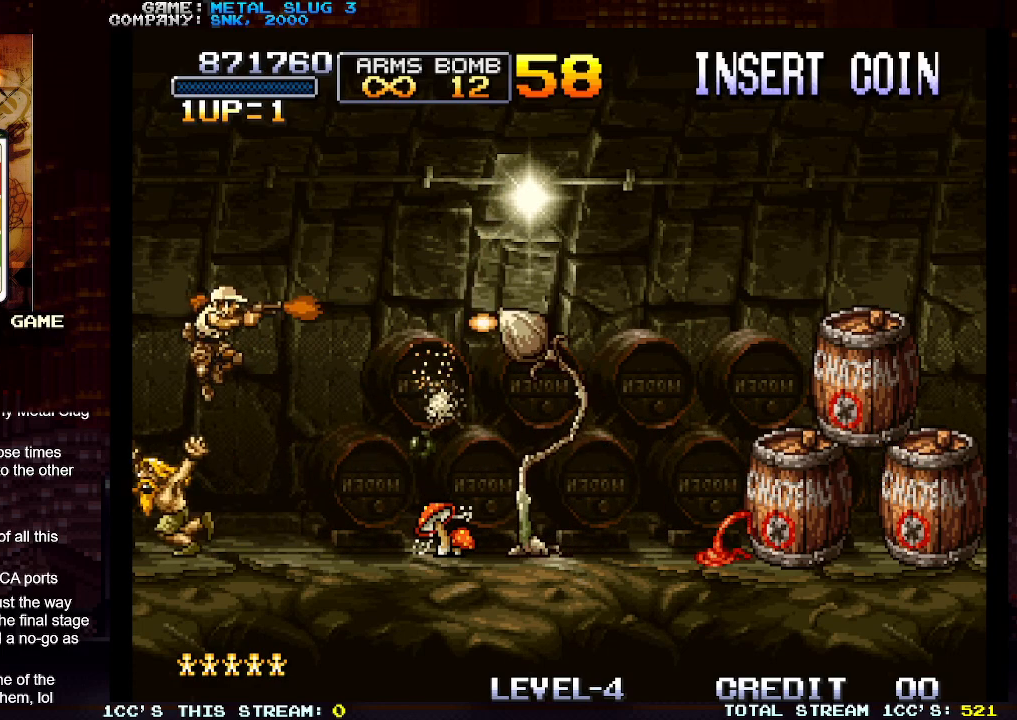
{"buttons": [], "left_stick": "center", "events": [[100, "SQUARE", "down"], [150, "SQUARE", "up"], [250, "SQUARE", "down"], [333, "SQUARE", "up"], [417, "SQUARE", "down"], [500, "SQUARE", "up"]]}
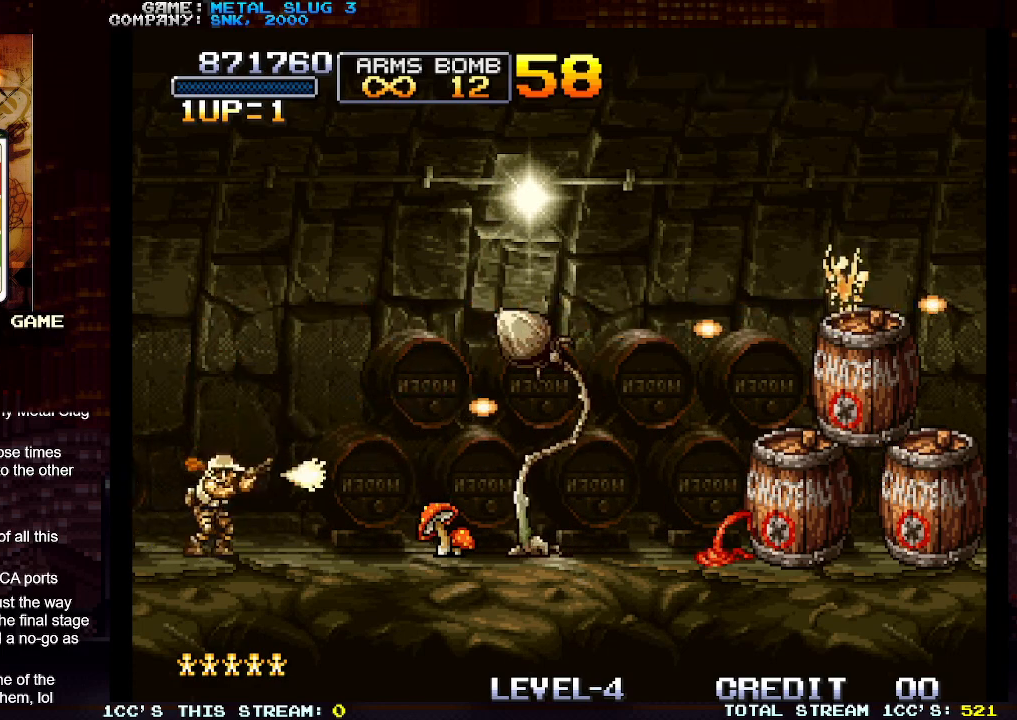
{"buttons": [], "left_stick": "center", "events": [[83, "SQUARE", "down"], [150, "SQUARE", "up"], [217, "TRIANGLE", "down"], [333, "TRIANGLE", "up"], [400, "SQUARE", "down"], [483, "SQUARE", "up"]]}
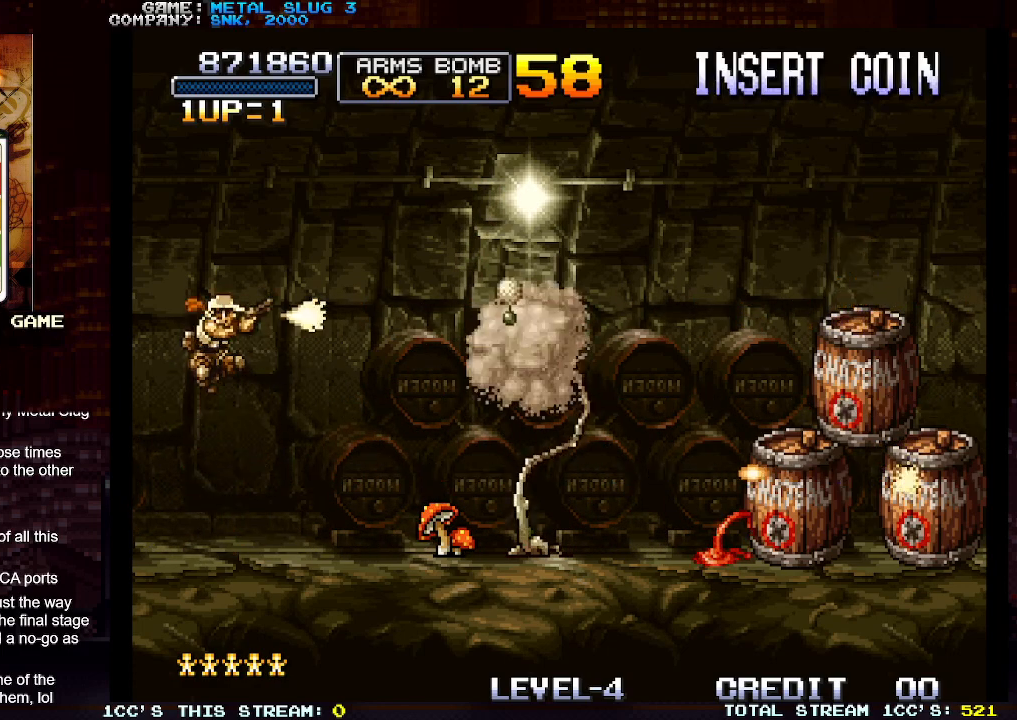
{"buttons": [], "left_stick": "up", "events": [[33, "left_stick", "right"], [67, "SQUARE", "down"], [133, "SQUARE", "up"], [217, "SQUARE", "down"], [300, "SQUARE", "up"], [383, "SQUARE", "down"], [450, "SQUARE", "up"], [483, "left_stick", "up"]]}
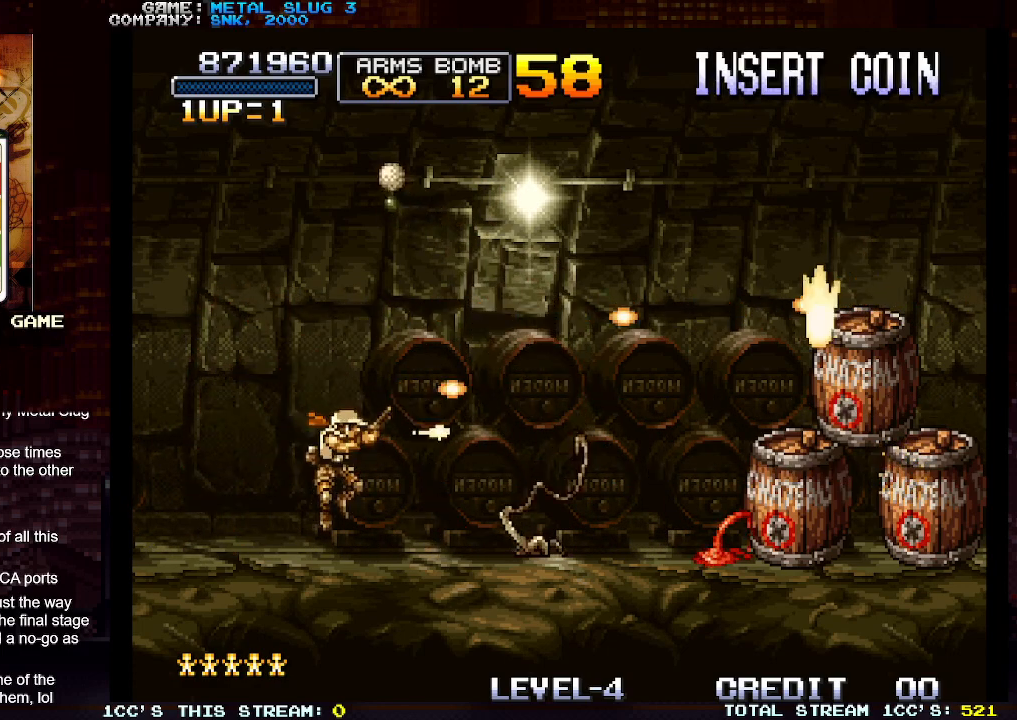
{"buttons": [], "left_stick": "up-right", "events": [[50, "SQUARE", "down"], [117, "SQUARE", "up"], [200, "SQUARE", "down"], [267, "left_stick", "up-right"], [283, "SQUARE", "up"], [367, "SQUARE", "down"], [450, "SQUARE", "up"]]}
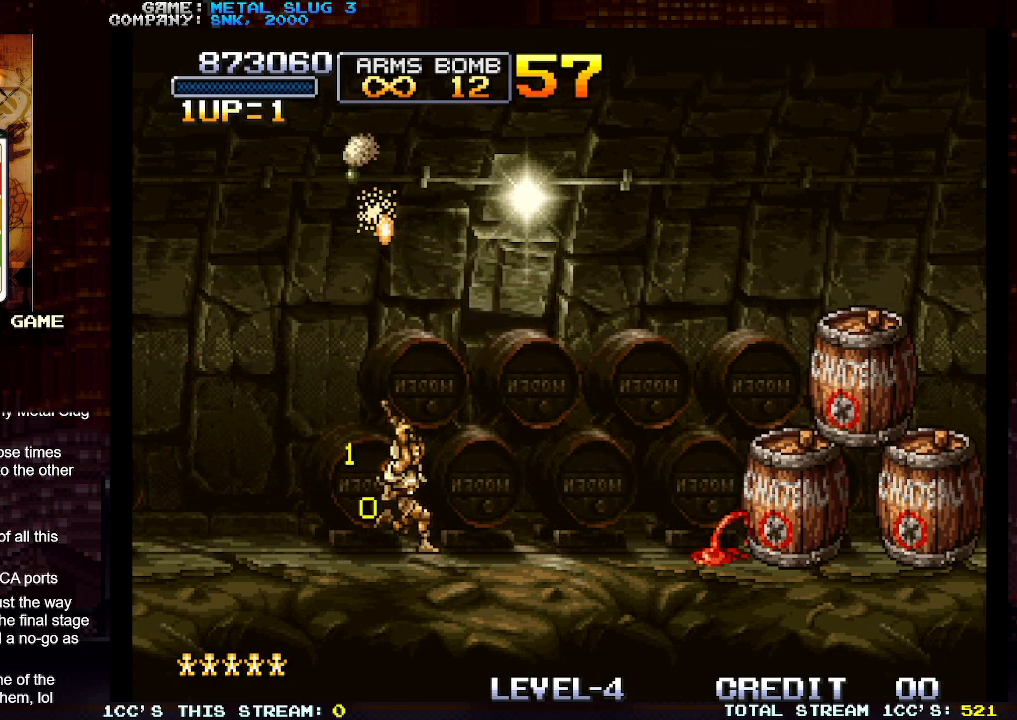
{"buttons": [], "left_stick": "right", "events": [[33, "SQUARE", "down"], [117, "SQUARE", "up"], [217, "SQUARE", "down"], [217, "left_stick", "right"], [300, "SQUARE", "up"], [383, "SQUARE", "down"], [467, "SQUARE", "up"]]}
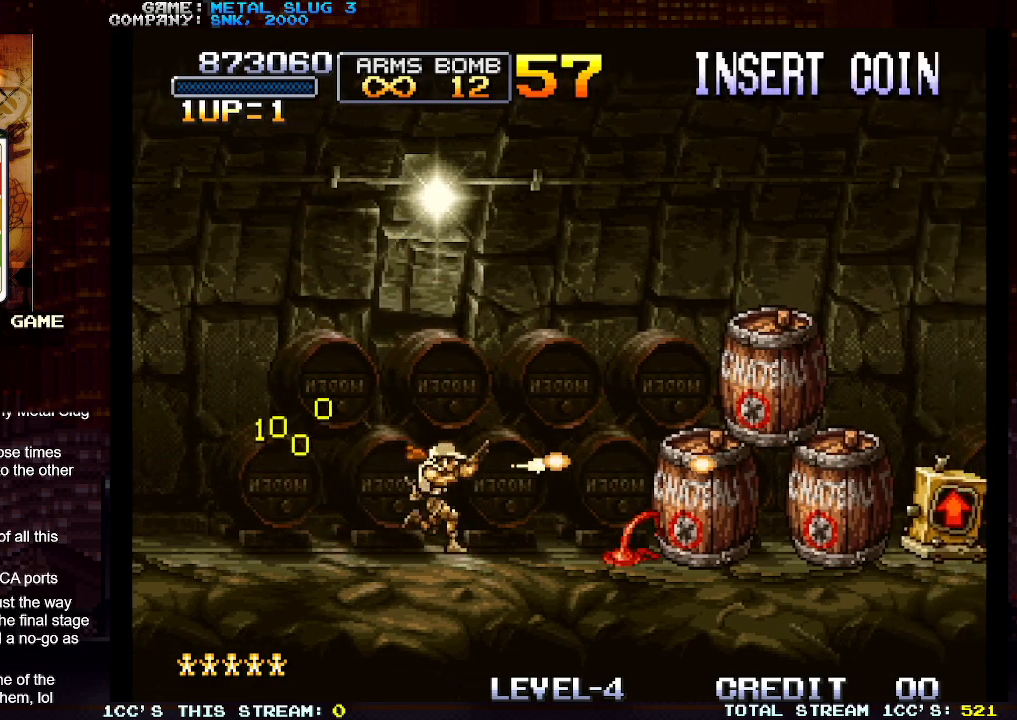
{"buttons": [], "left_stick": "right", "events": [[50, "SQUARE", "down"], [83, "left_stick", "center"], [133, "SQUARE", "up"], [200, "SQUARE", "down"], [300, "SQUARE", "up"], [367, "SQUARE", "down"], [417, "left_stick", "right"], [467, "SQUARE", "up"]]}
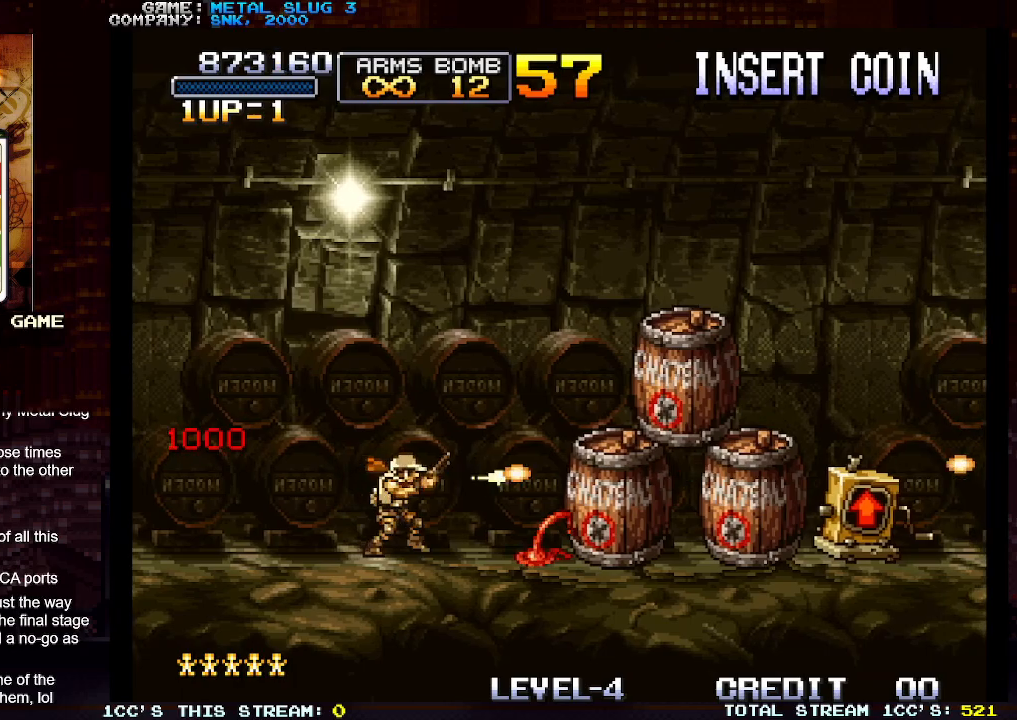
{"buttons": [], "left_stick": "right", "events": [[17, "SQUARE", "down"], [117, "SQUARE", "up"], [183, "left_stick", "center"], [200, "SQUARE", "down"], [283, "SQUARE", "up"], [317, "TRIANGLE", "down"], [367, "left_stick", "right"], [400, "SQUARE", "down"], [400, "TRIANGLE", "up"], [467, "SQUARE", "up"]]}
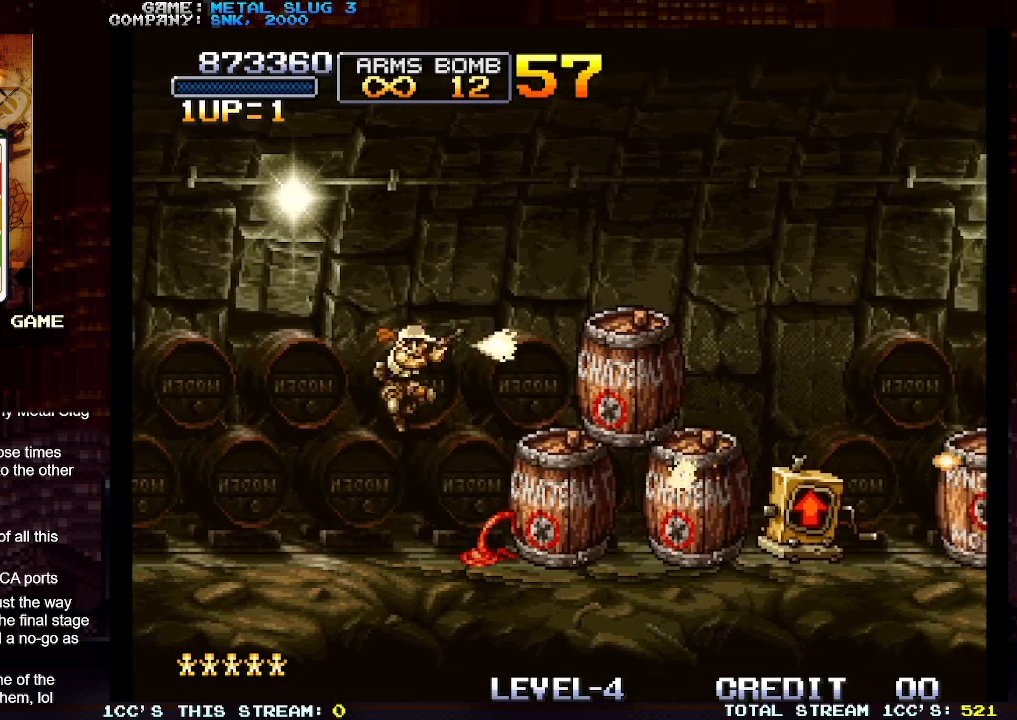
{"buttons": ["SQUARE"], "left_stick": "center", "events": [[50, "SQUARE", "down"], [133, "SQUARE", "up"], [217, "SQUARE", "down"], [300, "SQUARE", "up"], [367, "SQUARE", "down"], [383, "left_stick", "center"], [433, "SQUARE", "up"], [483, "SQUARE", "down"]]}
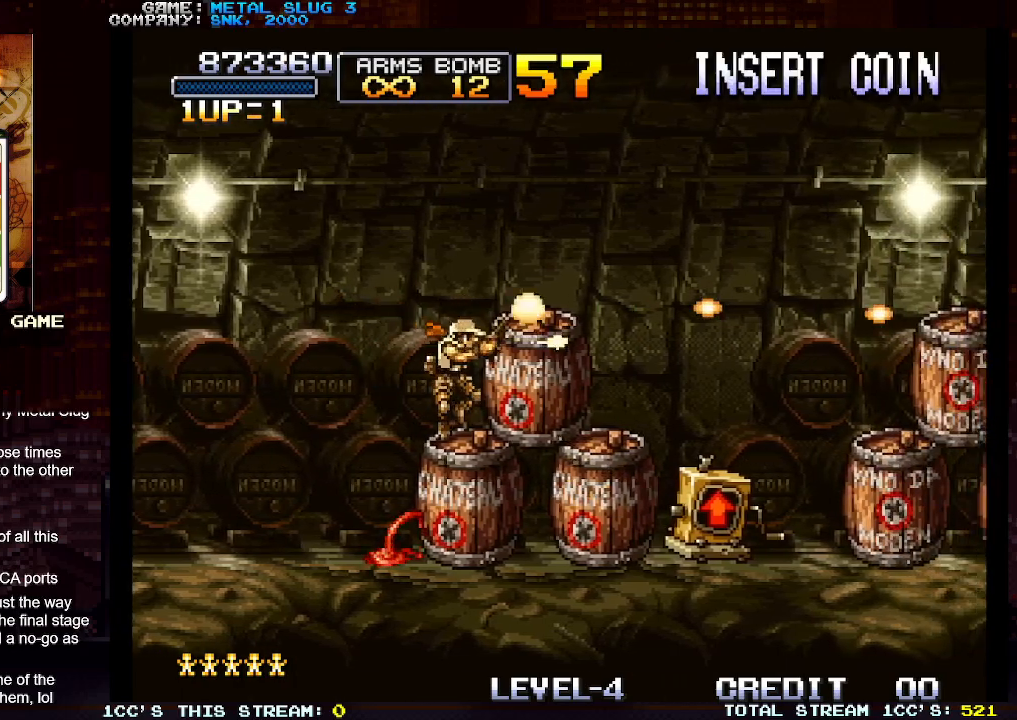
{"buttons": [], "left_stick": "right", "events": [[50, "SQUARE", "up"], [117, "SQUARE", "down"], [200, "SQUARE", "up"], [317, "TRIANGLE", "down"], [400, "SQUARE", "down"], [417, "left_stick", "right"], [433, "TRIANGLE", "up"], [467, "SQUARE", "up"]]}
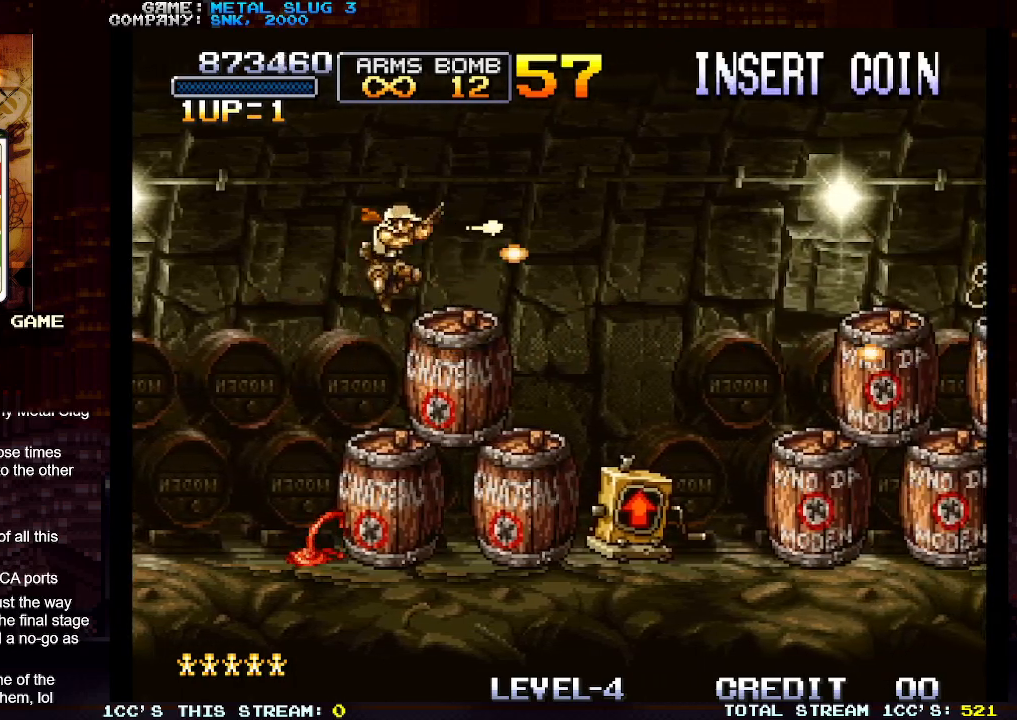
{"buttons": [], "left_stick": "center", "events": [[50, "SQUARE", "down"], [117, "SQUARE", "up"], [200, "SQUARE", "down"], [283, "SQUARE", "up"], [383, "SQUARE", "down"], [383, "left_stick", "center"], [450, "SQUARE", "up"]]}
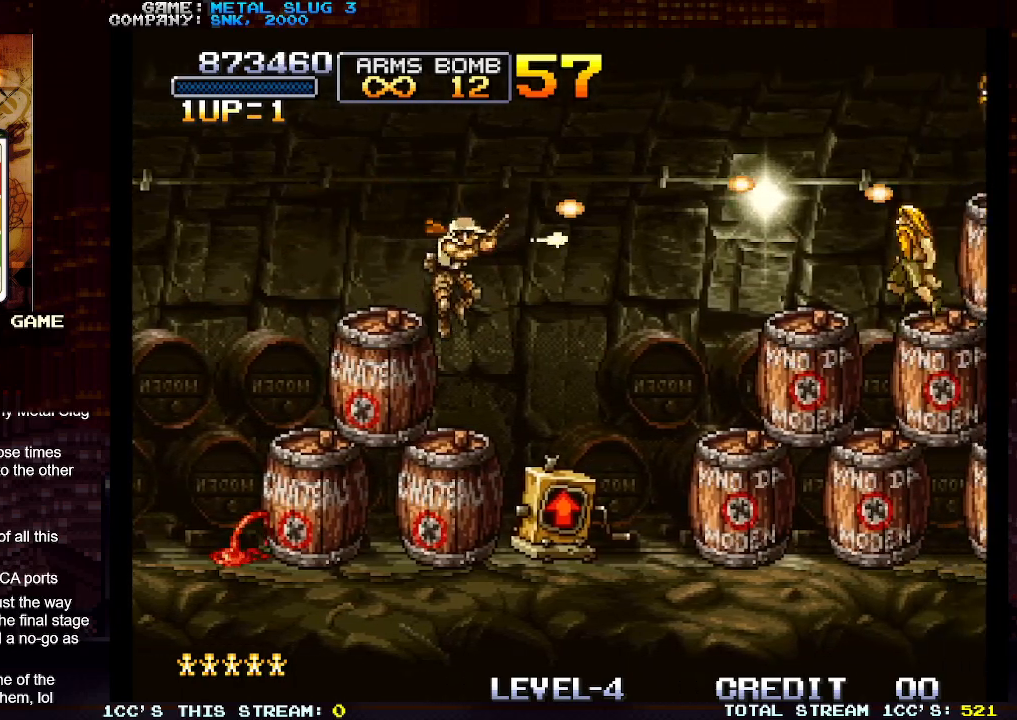
{"buttons": [], "left_stick": "right", "events": [[33, "SQUARE", "down"], [50, "left_stick", "left"], [100, "SQUARE", "up"], [283, "left_stick", "center"], [333, "left_stick", "right"], [400, "SQUARE", "down"], [483, "SQUARE", "up"]]}
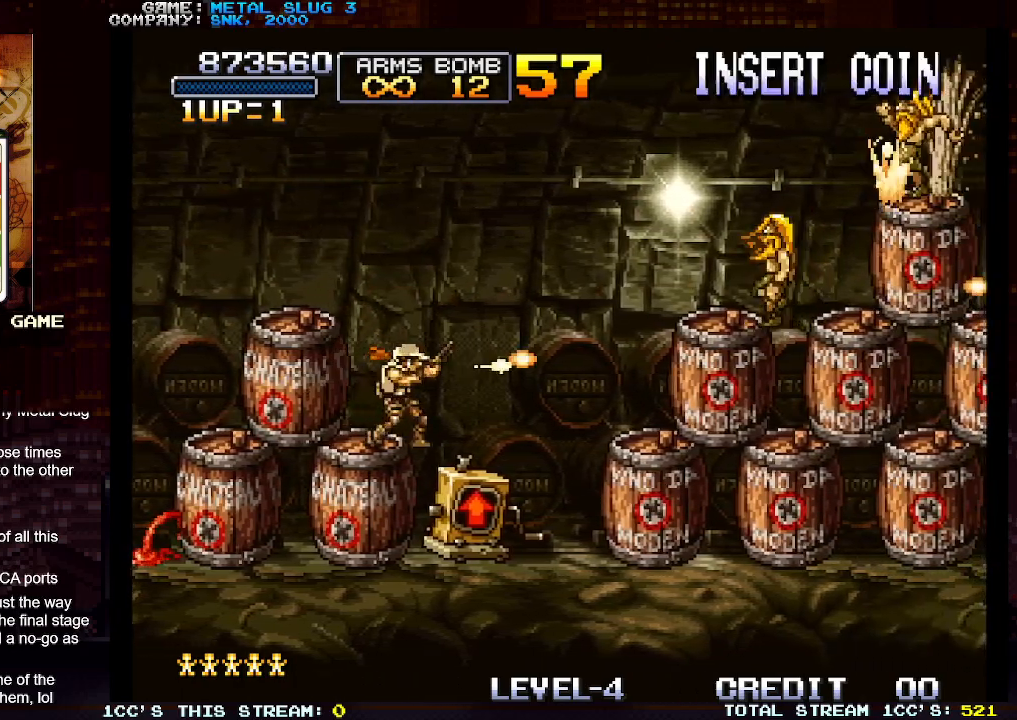
{"buttons": [], "left_stick": "right", "events": [[67, "SQUARE", "down"], [150, "SQUARE", "up"], [233, "SQUARE", "down"], [333, "SQUARE", "up"], [400, "SQUARE", "down"], [483, "SQUARE", "up"]]}
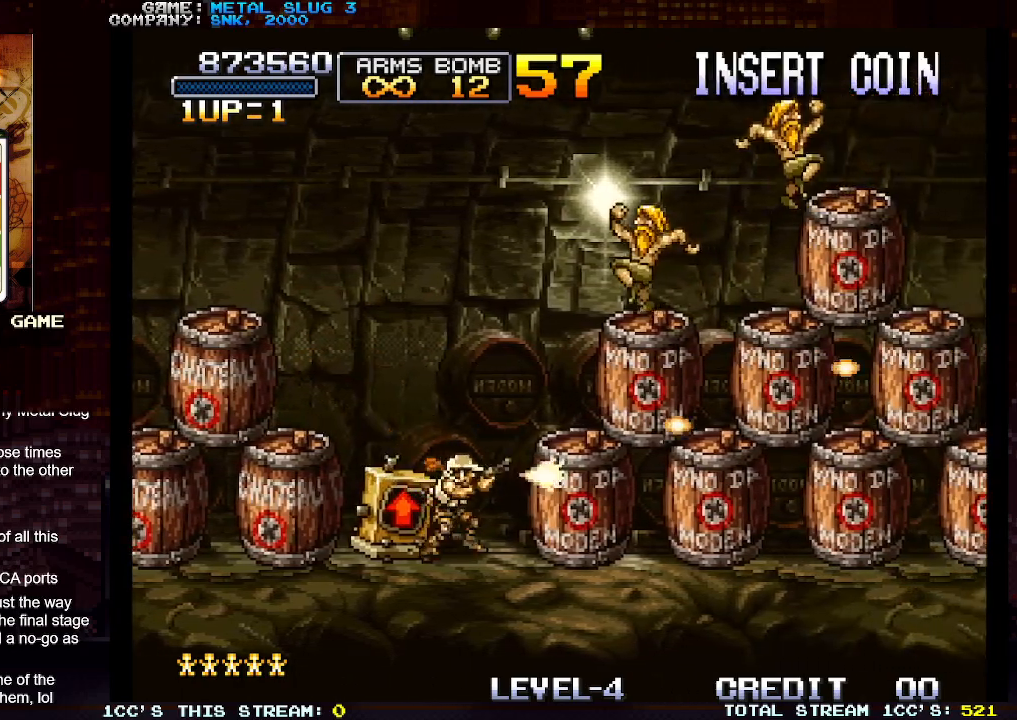
{"buttons": [], "left_stick": "center", "events": [[83, "SQUARE", "down"], [83, "left_stick", "left"], [133, "SQUARE", "up"], [183, "SQUARE", "down"], [183, "left_stick", "center"], [217, "SQUARE", "up"], [267, "SQUARE", "down"], [300, "SQUARE", "up"], [333, "SQUARE", "down"], [383, "SQUARE", "up"], [433, "SQUARE", "down"], [483, "SQUARE", "up"]]}
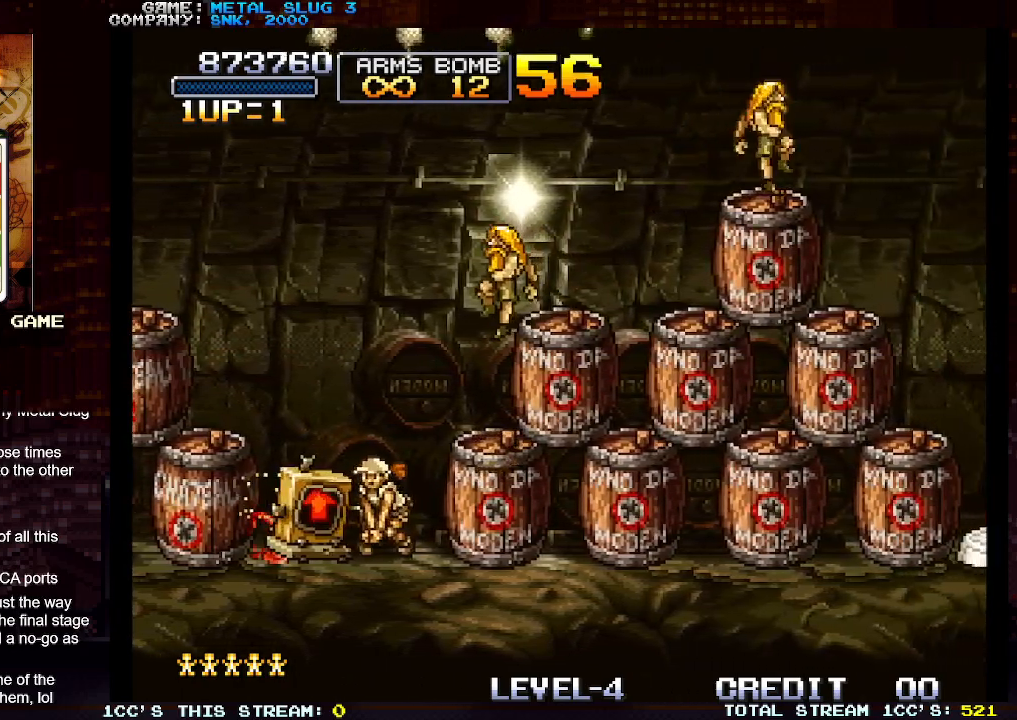
{"buttons": ["SQUARE"], "left_stick": "center", "events": [[33, "SQUARE", "down"], [67, "SQUARE", "up"], [117, "SQUARE", "down"], [183, "SQUARE", "up"], [217, "SQUARE", "down"], [250, "SQUARE", "up"], [400, "SQUARE", "down"], [450, "SQUARE", "up"], [500, "SQUARE", "down"]]}
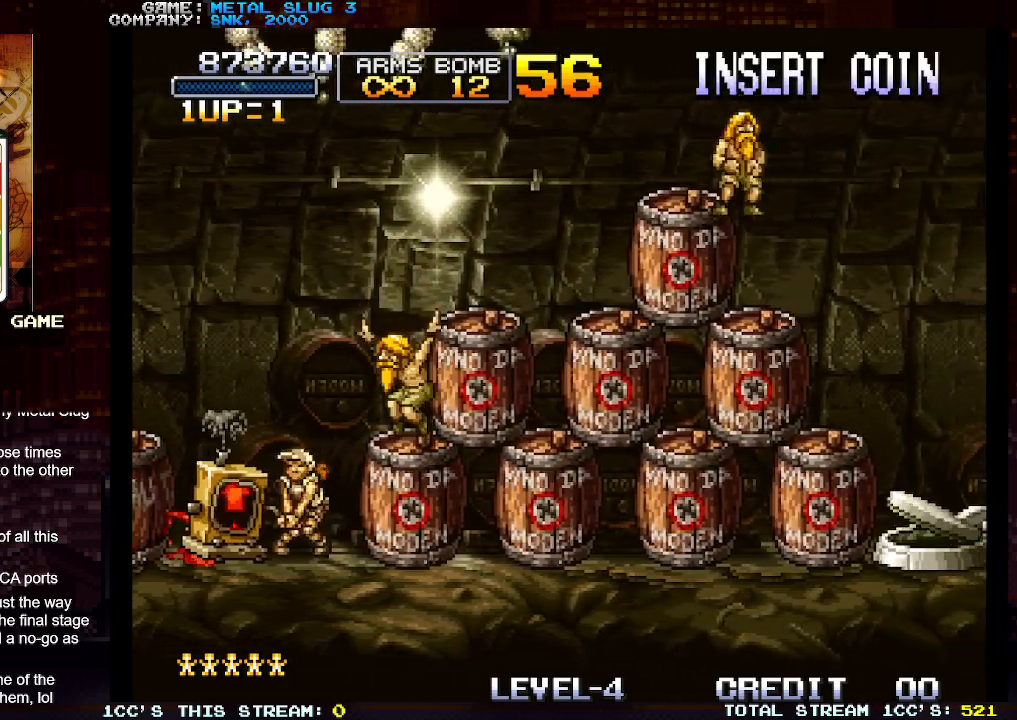
{"buttons": [], "left_stick": "center", "events": [[33, "SQUARE", "up"], [83, "SQUARE", "down"], [117, "SQUARE", "up"], [183, "SQUARE", "down"], [233, "SQUARE", "up"], [267, "SQUARE", "down"], [317, "SQUARE", "up"], [367, "SQUARE", "down"], [417, "SQUARE", "up"], [450, "SQUARE", "down"], [500, "SQUARE", "up"]]}
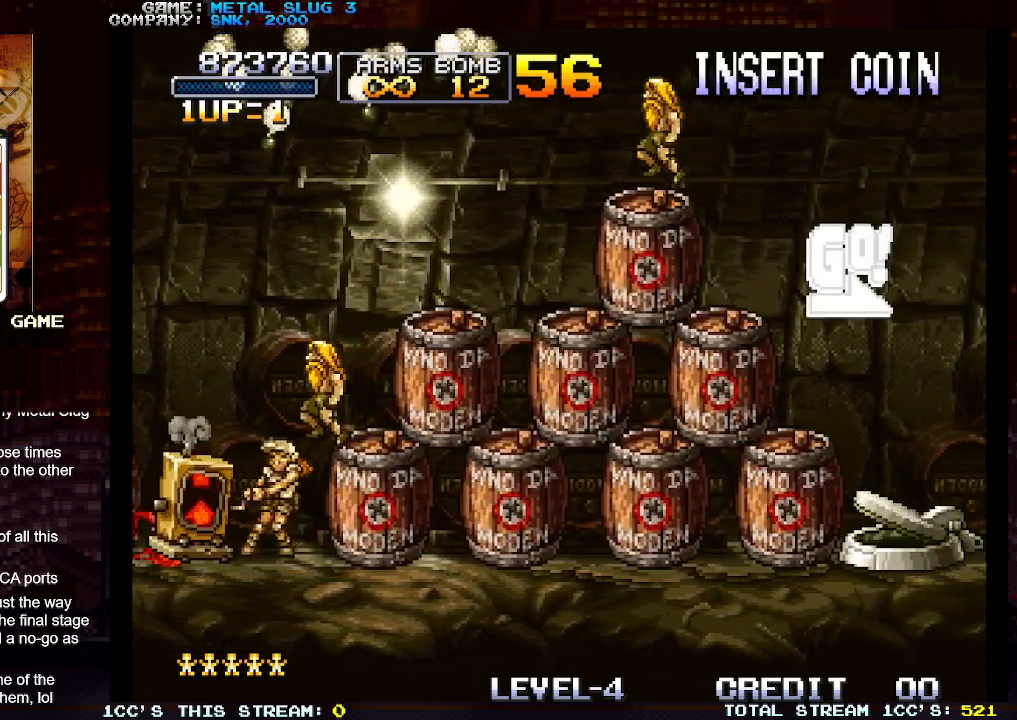
{"buttons": [], "left_stick": "center", "events": [[50, "SQUARE", "down"], [100, "SQUARE", "up"], [150, "SQUARE", "down"], [183, "SQUARE", "up"], [250, "SQUARE", "down"], [283, "SQUARE", "up"], [333, "SQUARE", "down"], [383, "SQUARE", "up"], [433, "SQUARE", "down"], [483, "SQUARE", "up"]]}
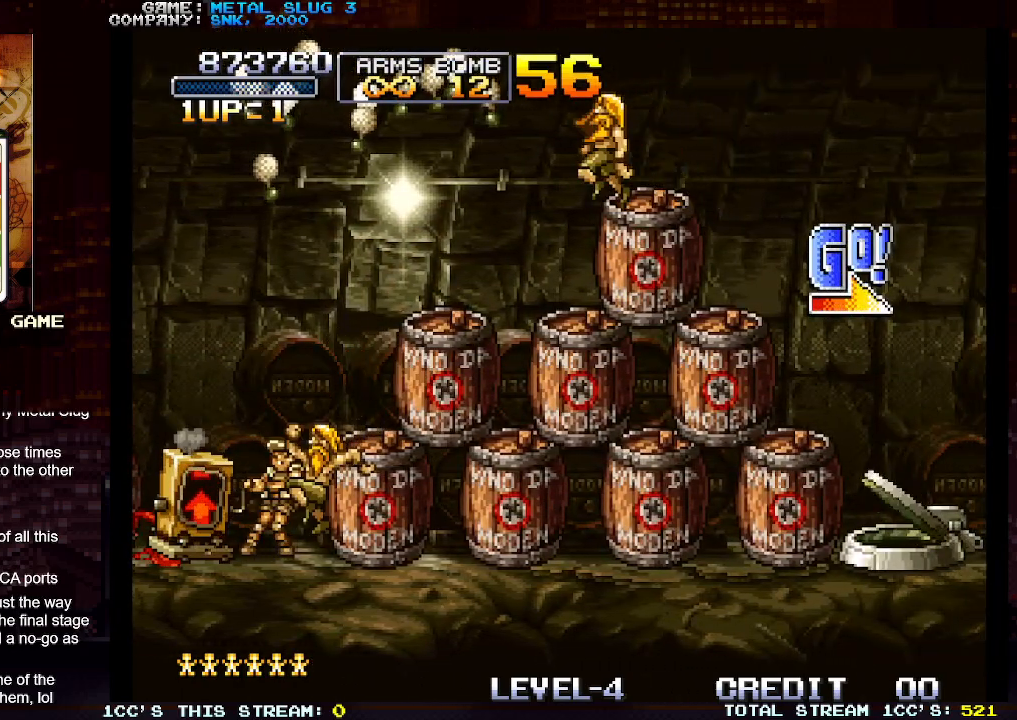
{"buttons": [], "left_stick": "up-left", "events": [[33, "SQUARE", "down"], [67, "SQUARE", "up"], [133, "SQUARE", "down"], [167, "SQUARE", "up"], [217, "SQUARE", "down"], [250, "SQUARE", "up"], [300, "left_stick", "up"], [333, "SQUARE", "down"], [350, "SQUARE", "up"], [417, "SQUARE", "down"], [450, "SQUARE", "up"], [500, "left_stick", "up-left"]]}
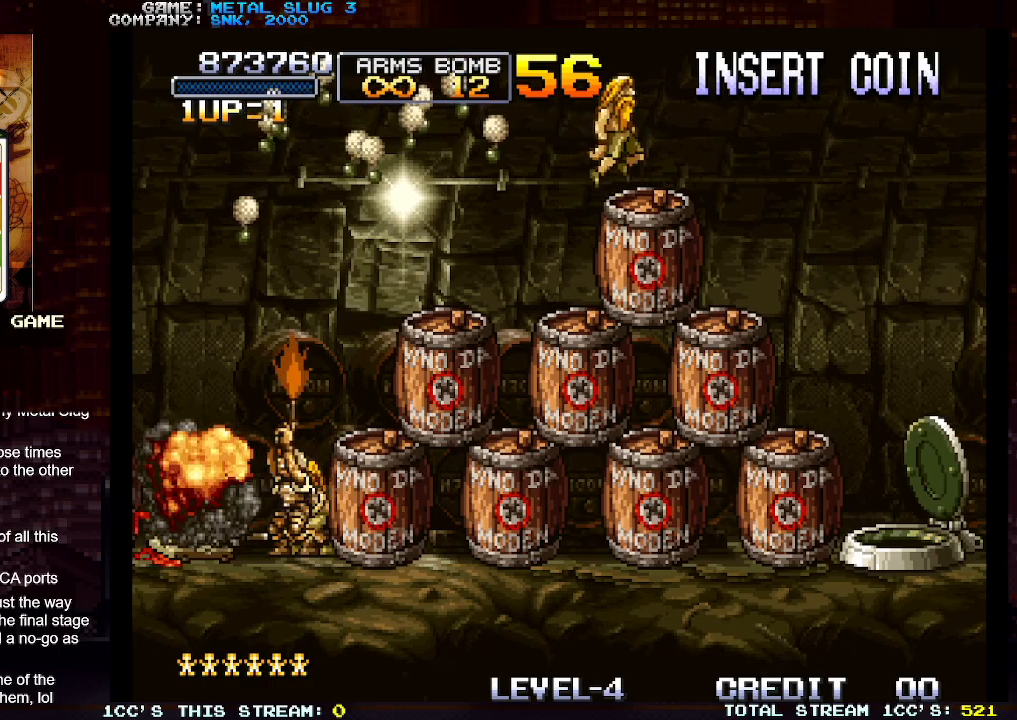
{"buttons": [], "left_stick": "up-right", "events": [[33, "SQUARE", "down"], [67, "SQUARE", "up"], [117, "SQUARE", "down"], [167, "SQUARE", "up"], [233, "SQUARE", "down"], [283, "SQUARE", "up"], [317, "SQUARE", "down"], [383, "SQUARE", "up"], [383, "left_stick", "up-right"], [433, "SQUARE", "down"], [500, "SQUARE", "up"]]}
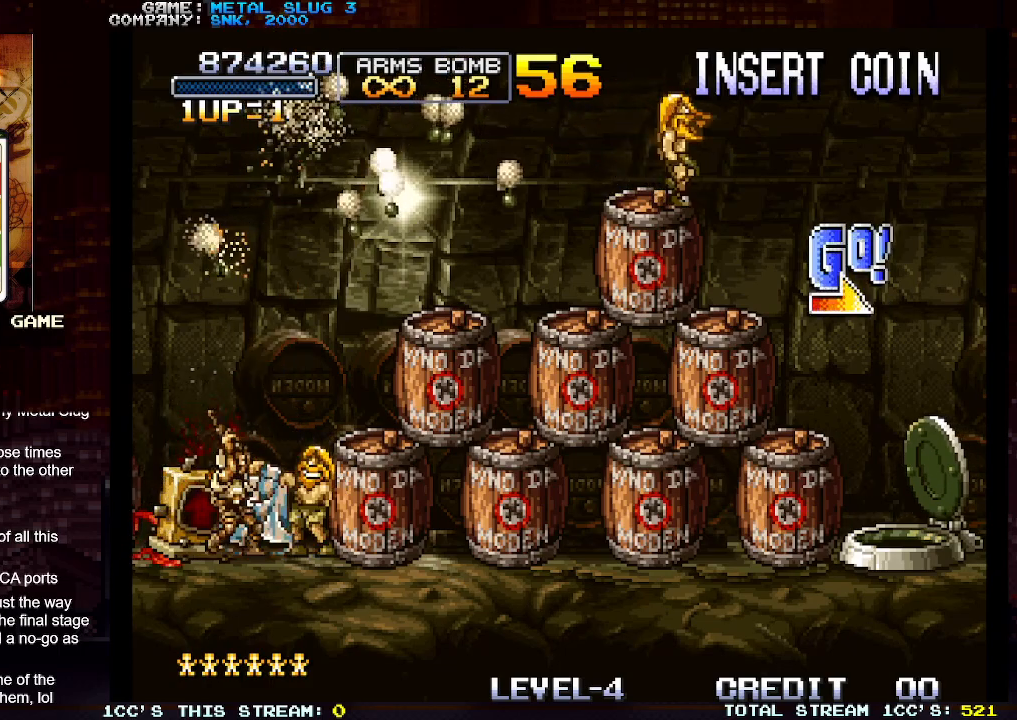
{"buttons": [], "left_stick": "up", "events": [[17, "SQUARE", "down"], [67, "SQUARE", "up"], [133, "SQUARE", "down"], [200, "SQUARE", "up"], [217, "SQUARE", "down"], [250, "SQUARE", "up"], [433, "SQUARE", "down"], [483, "left_stick", "up"], [500, "SQUARE", "up"]]}
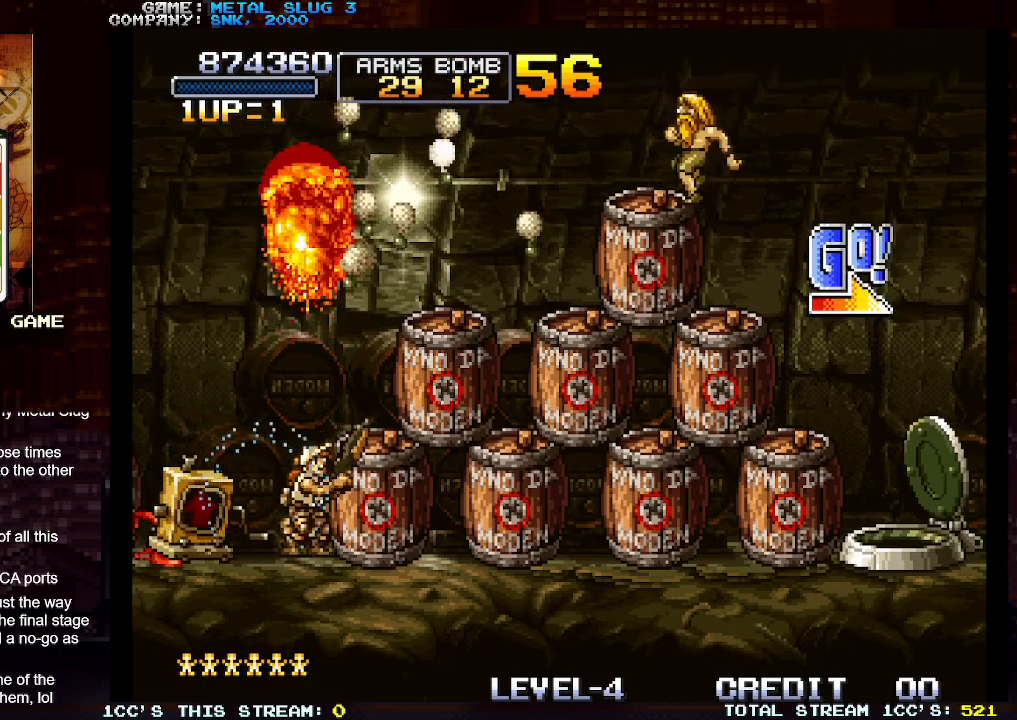
{"buttons": [], "left_stick": "left", "events": [[417, "left_stick", "left"]]}
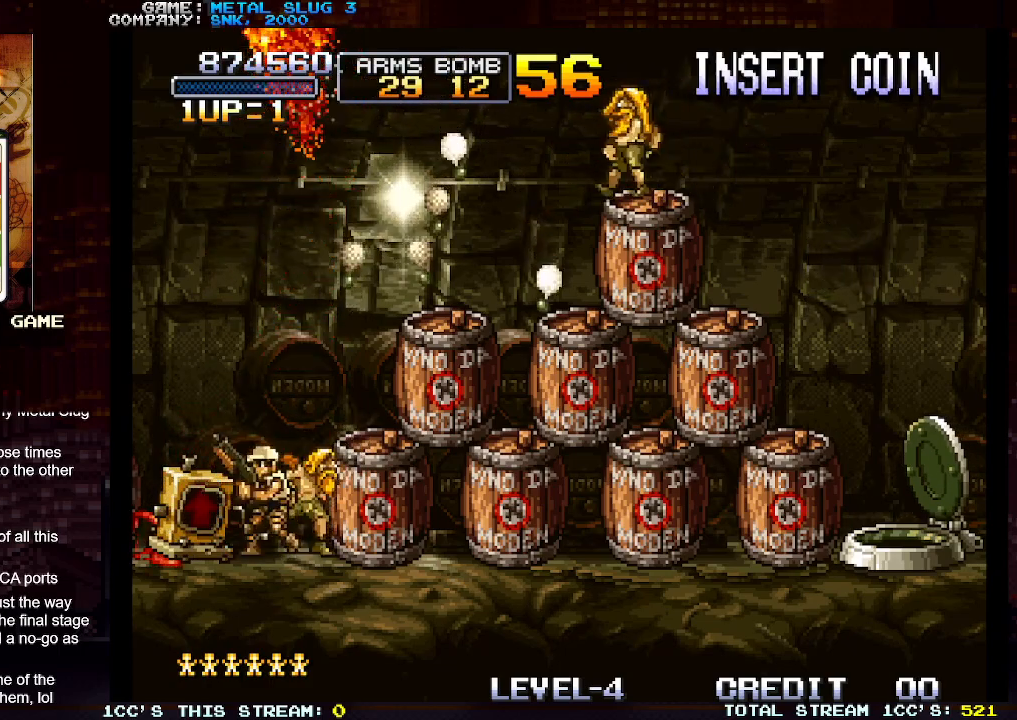
{"buttons": [], "left_stick": "right", "events": [[417, "left_stick", "right"]]}
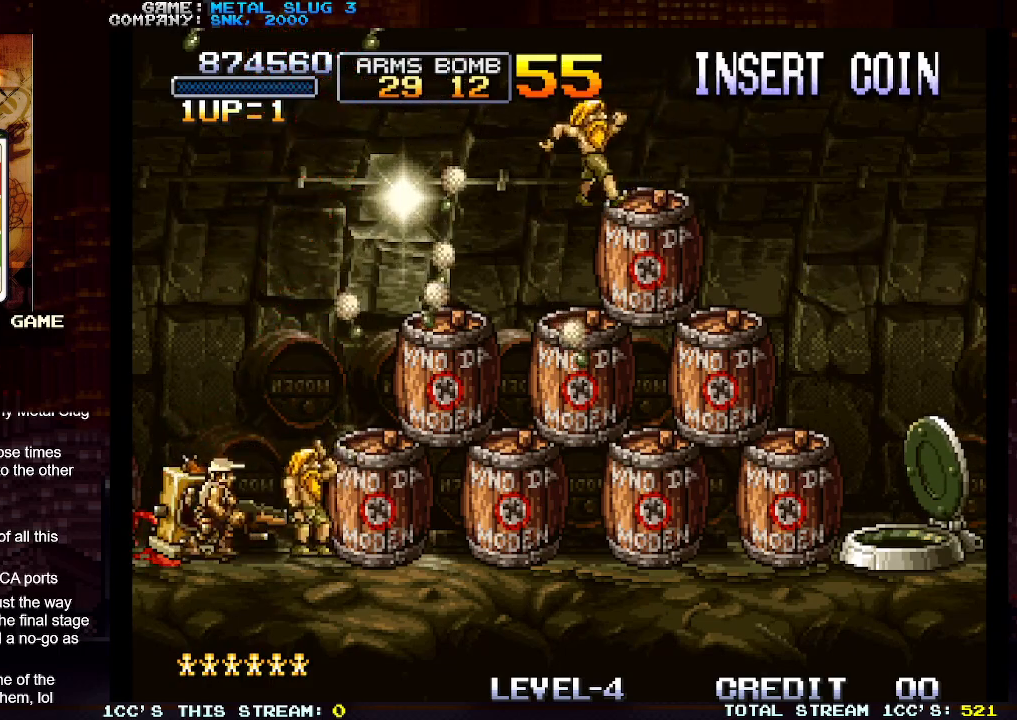
{"buttons": [], "left_stick": "center", "events": [[17, "left_stick", "center"], [167, "TRIANGLE", "down"], [317, "TRIANGLE", "up"], [367, "SQUARE", "down"], [450, "SQUARE", "up"]]}
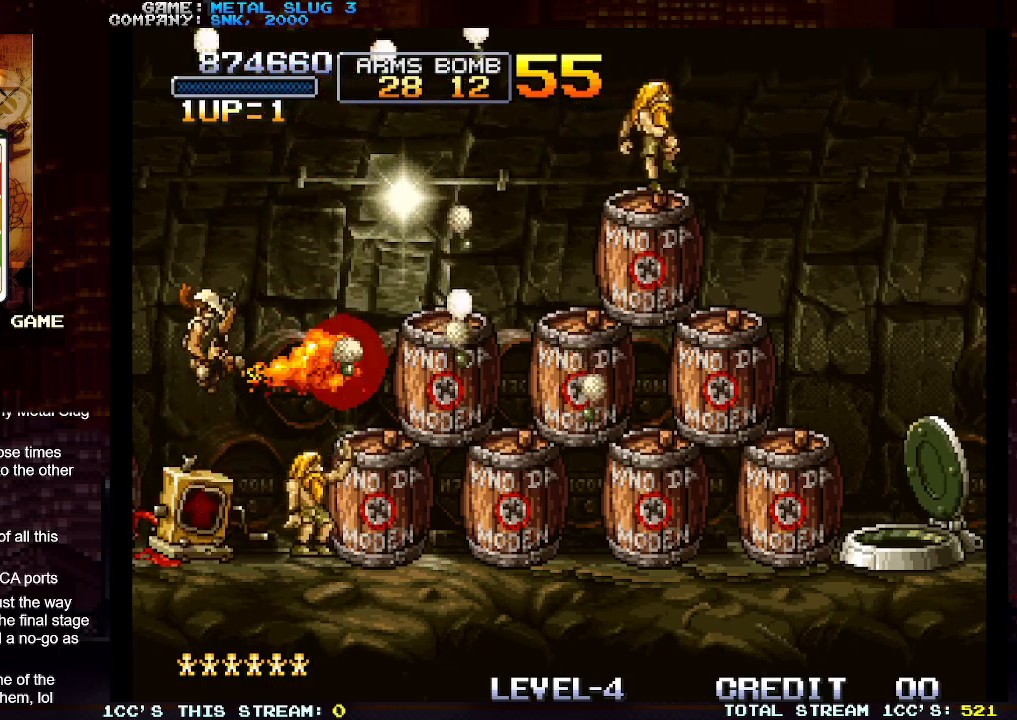
{"buttons": [], "left_stick": "center", "events": []}
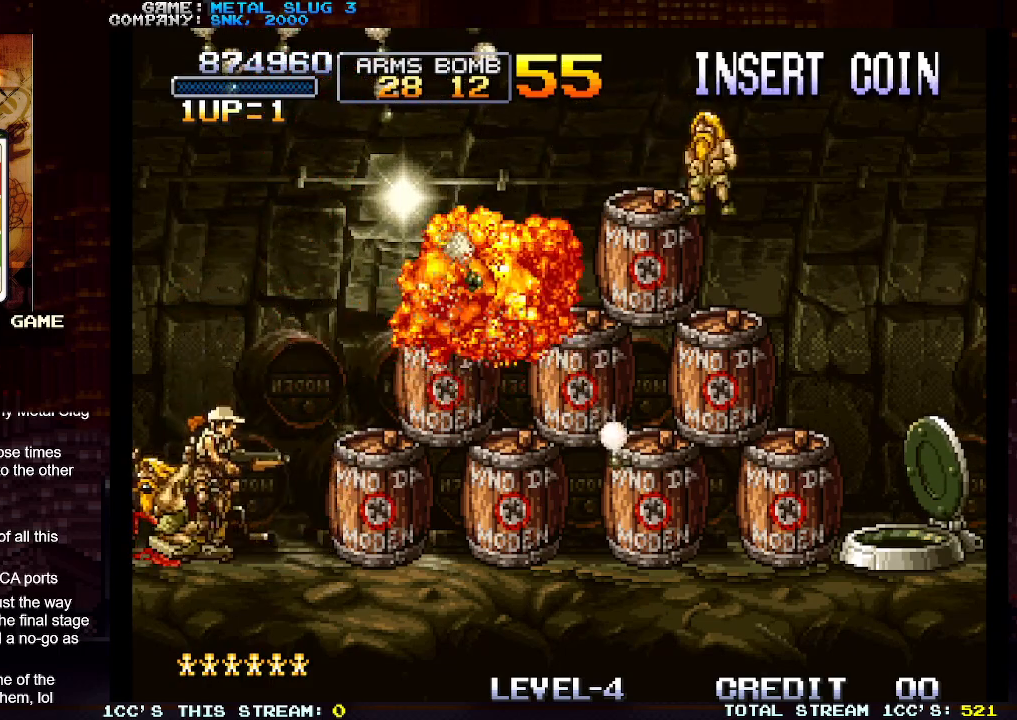
{"buttons": [], "left_stick": "up-right", "events": [[317, "left_stick", "up-right"]]}
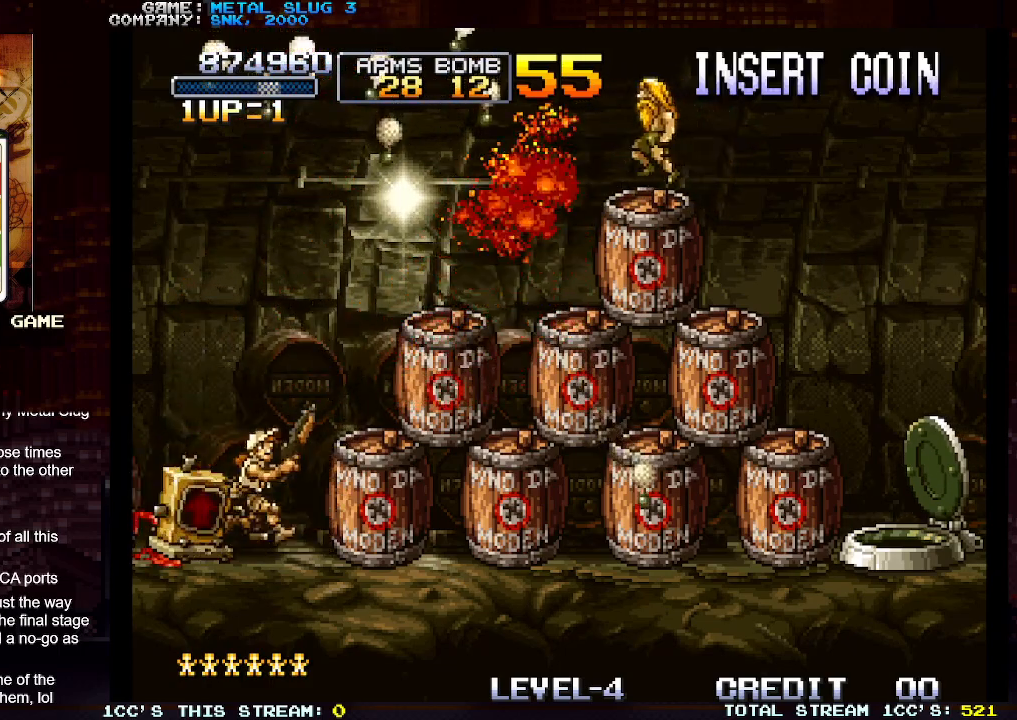
{"buttons": [], "left_stick": "center", "events": [[50, "SQUARE", "down"], [150, "SQUARE", "up"], [467, "left_stick", "center"]]}
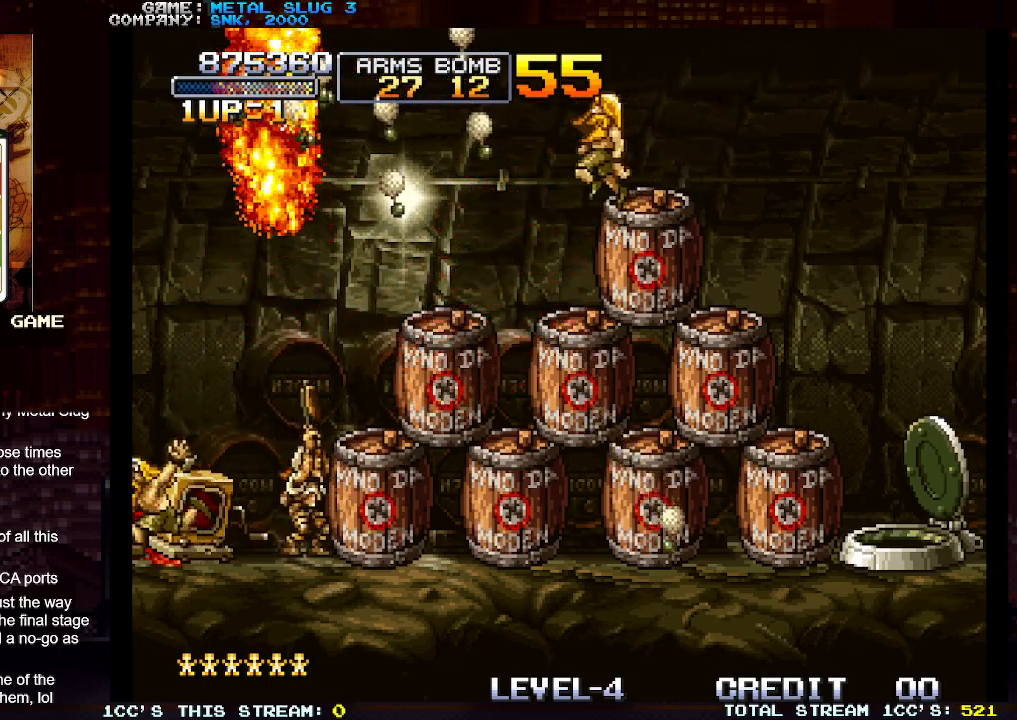
{"buttons": [], "left_stick": "left", "events": [[17, "left_stick", "left"]]}
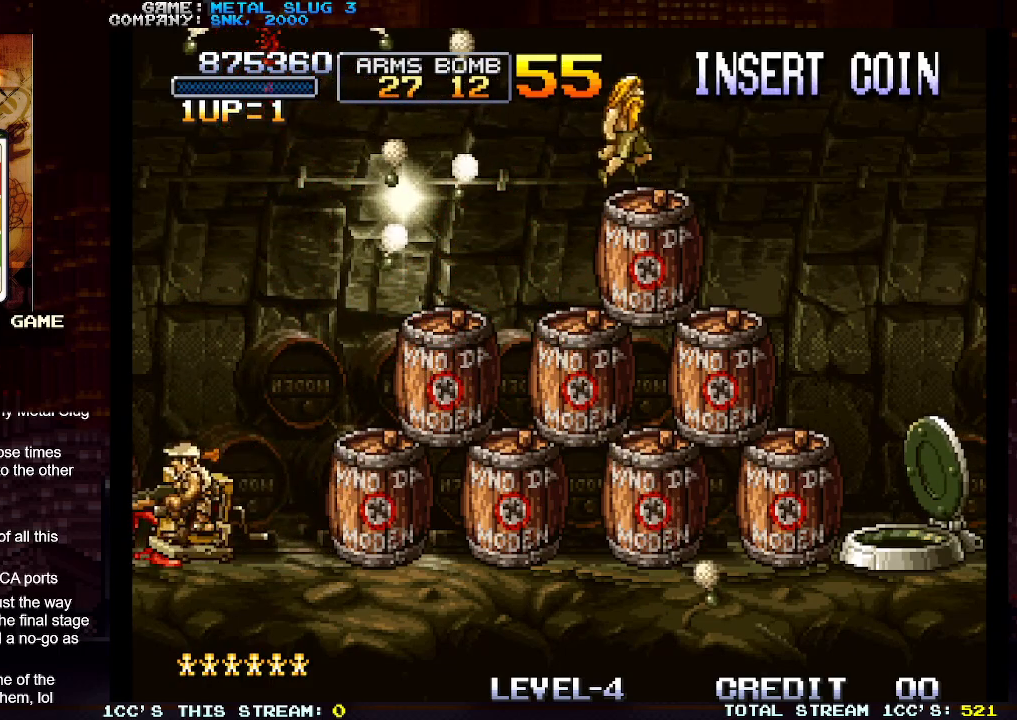
{"buttons": [], "left_stick": "center", "events": [[167, "left_stick", "right"], [350, "left_stick", "center"]]}
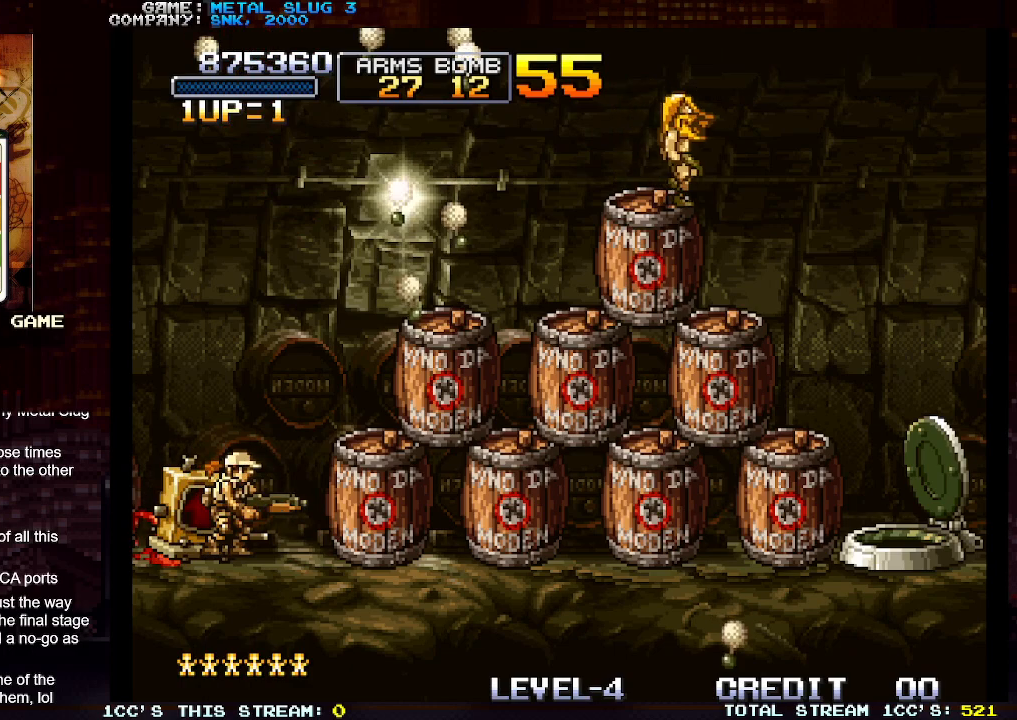
{"buttons": [], "left_stick": "center", "events": [[67, "left_stick", "up"], [133, "SQUARE", "down"], [200, "SQUARE", "up"], [317, "left_stick", "center"]]}
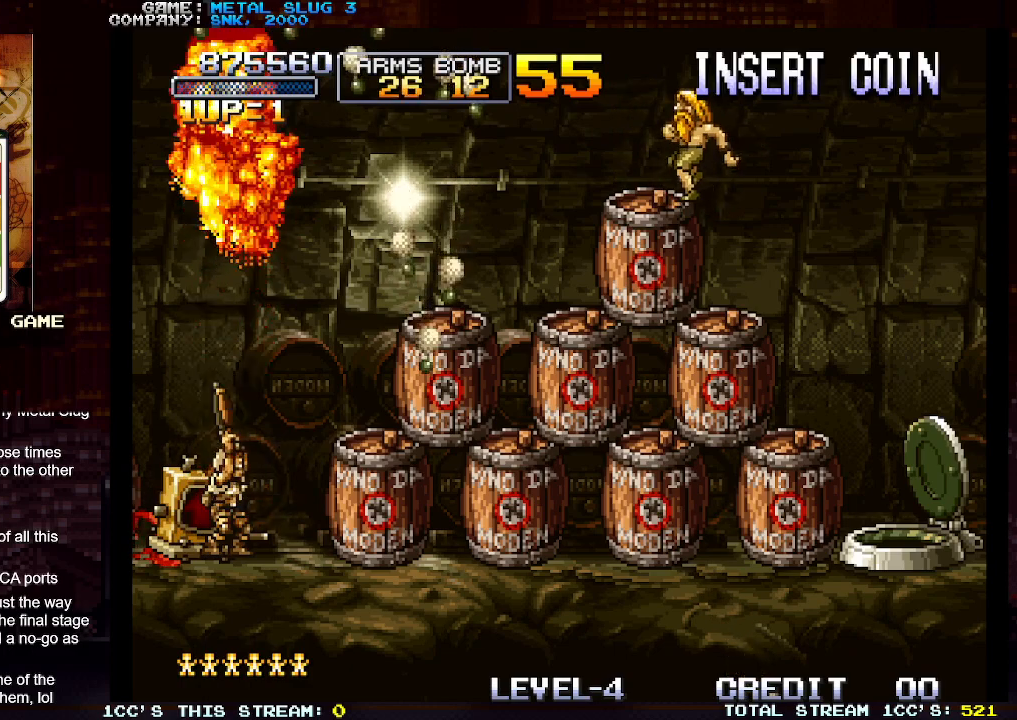
{"buttons": [], "left_stick": "center", "events": []}